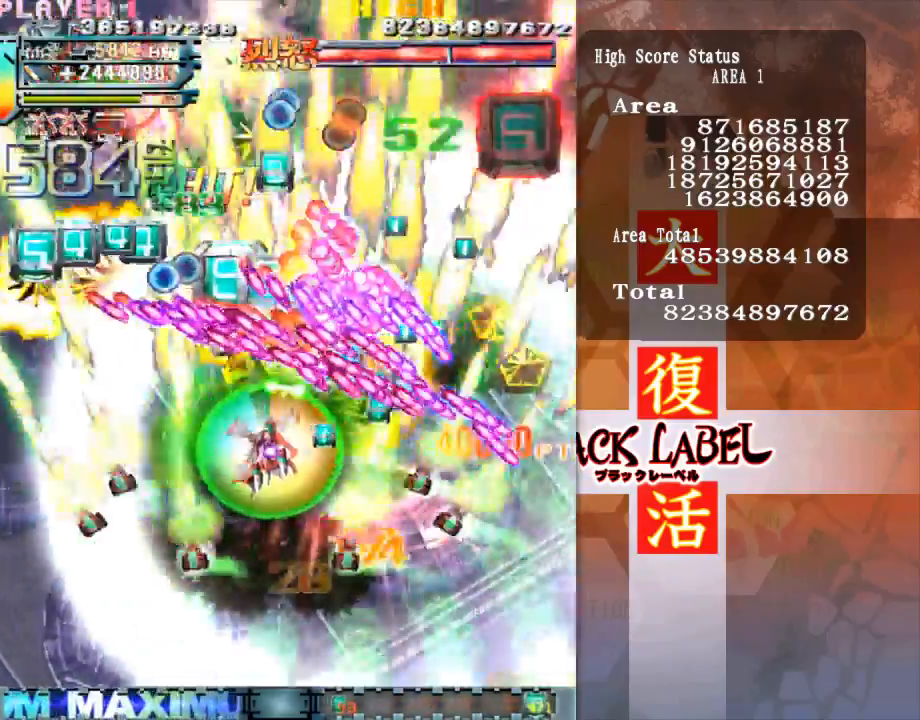
Gameplay with a controller (arcade stick); each line is a JSON object with the inputs held at the frame after it (dt_ms = milliseconds from this image to that frame). "events" lists button and stick changes between this image and that frame as [ms after this image, input, new state], when the widget could be followed in between. Not read: L3 R3.
{"dt_ms": 500, "buttons": [], "left_stick": "left", "events": [[100, "left_stick", "up-left"], [333, "left_stick", "left"]]}
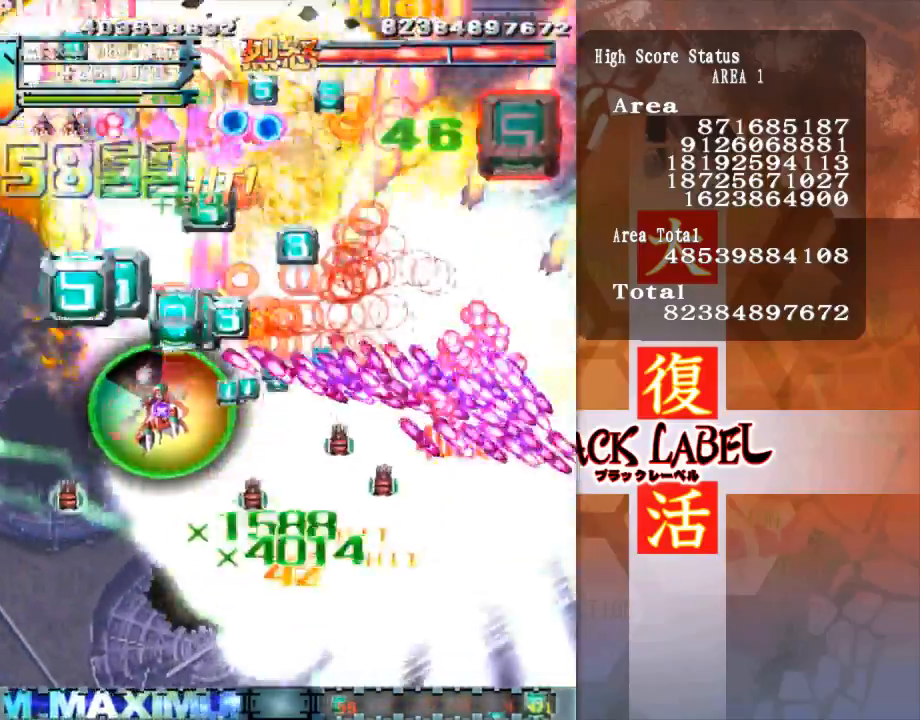
{"dt_ms": 500, "buttons": [], "left_stick": "down", "events": [[133, "left_stick", "up-left"], [233, "left_stick", "up"], [400, "left_stick", "right"], [500, "left_stick", "down"]]}
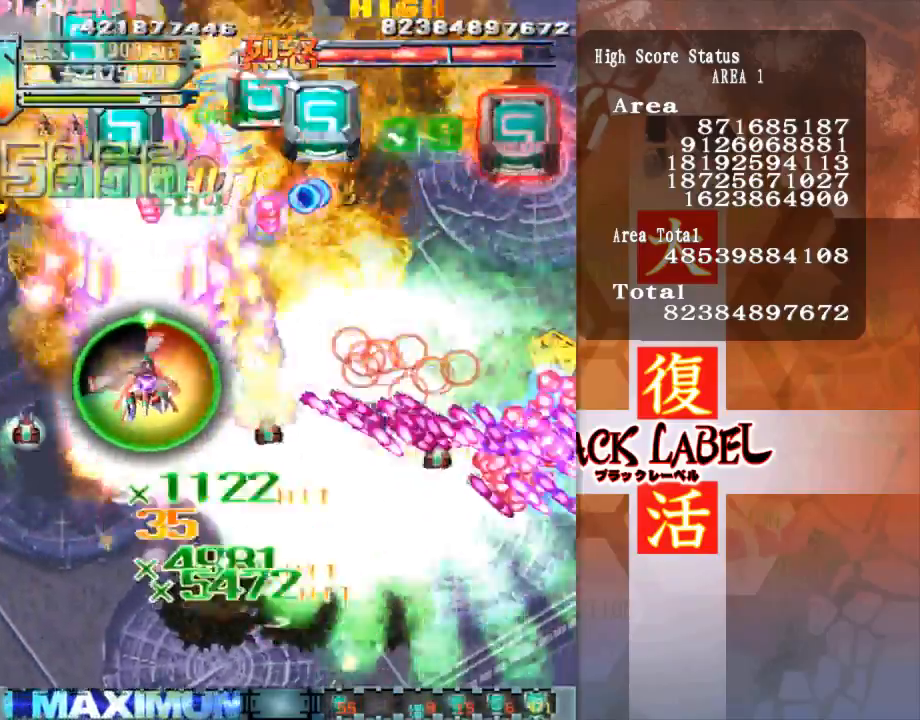
{"dt_ms": 500, "buttons": [], "left_stick": "down", "events": [[167, "left_stick", "right"], [367, "left_stick", "down"]]}
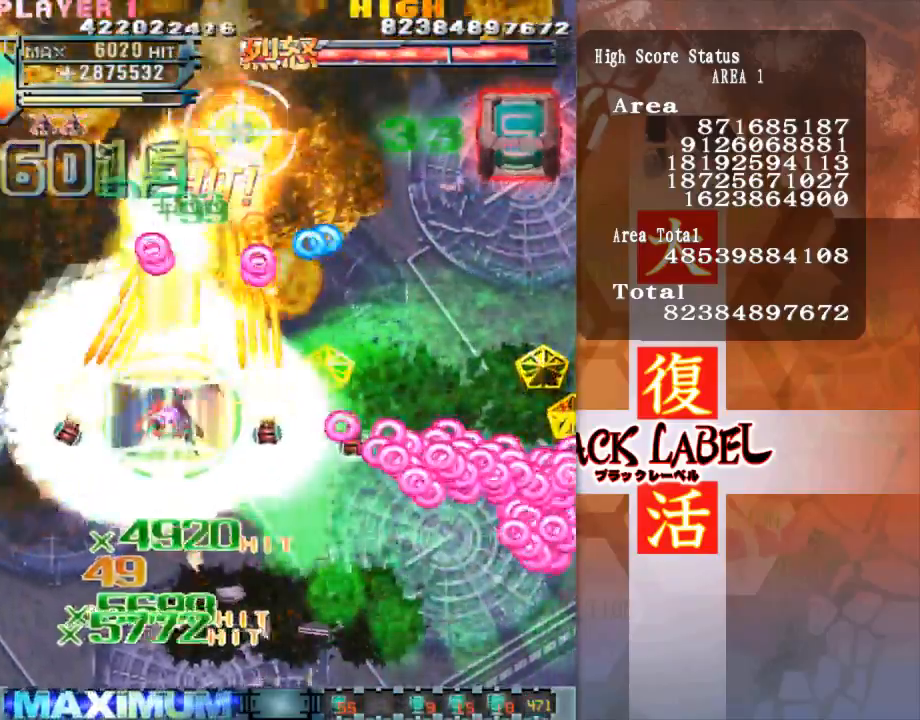
{"dt_ms": 500, "buttons": [], "left_stick": "up-right", "events": [[67, "left_stick", "right"], [133, "left_stick", "up-right"]]}
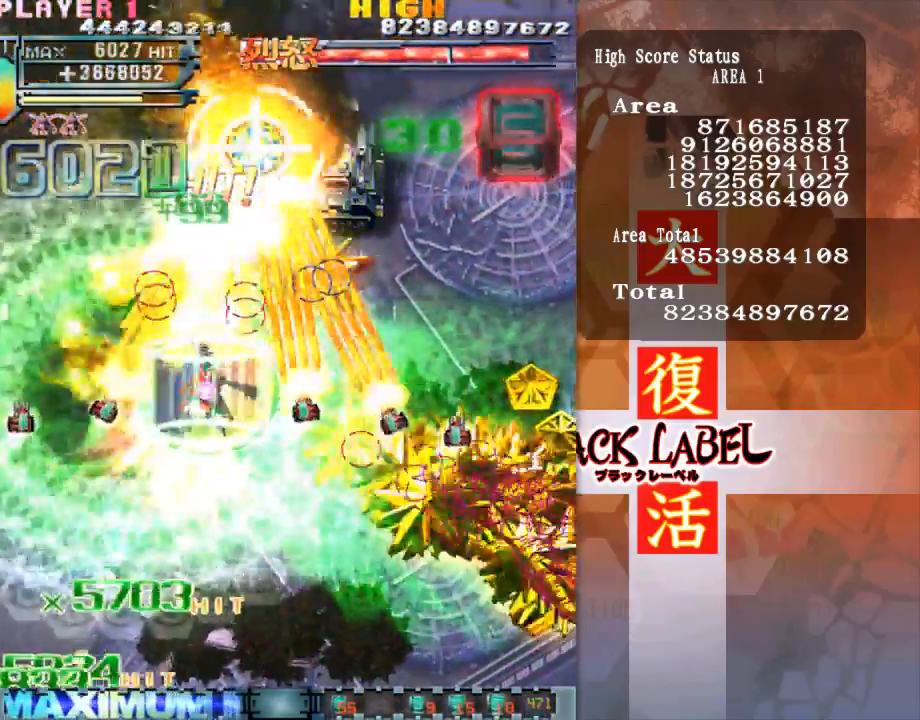
{"dt_ms": 500, "buttons": [], "left_stick": "right", "events": [[300, "left_stick", "right"]]}
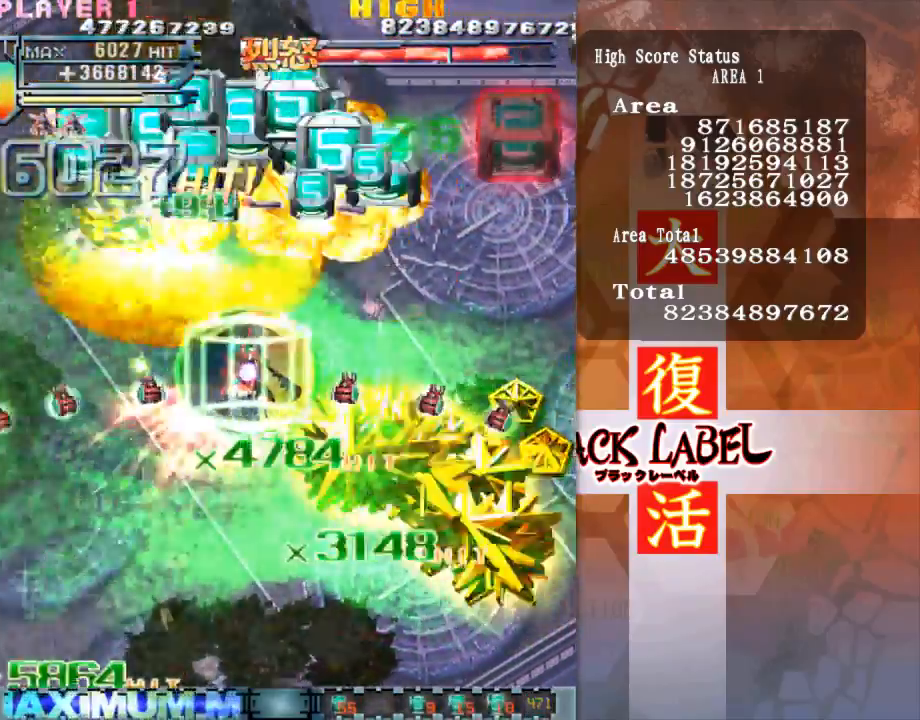
{"dt_ms": 500, "buttons": [], "left_stick": "up-right", "events": [[33, "left_stick", "up-right"]]}
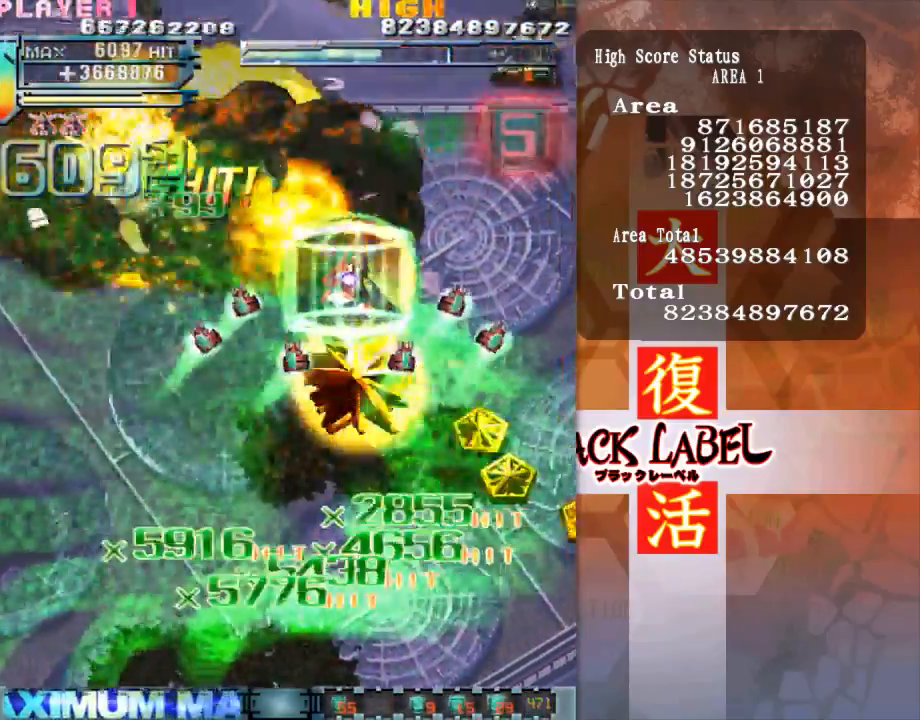
{"dt_ms": 500, "buttons": [], "left_stick": "down", "events": [[400, "left_stick", "down-right"], [500, "left_stick", "down"]]}
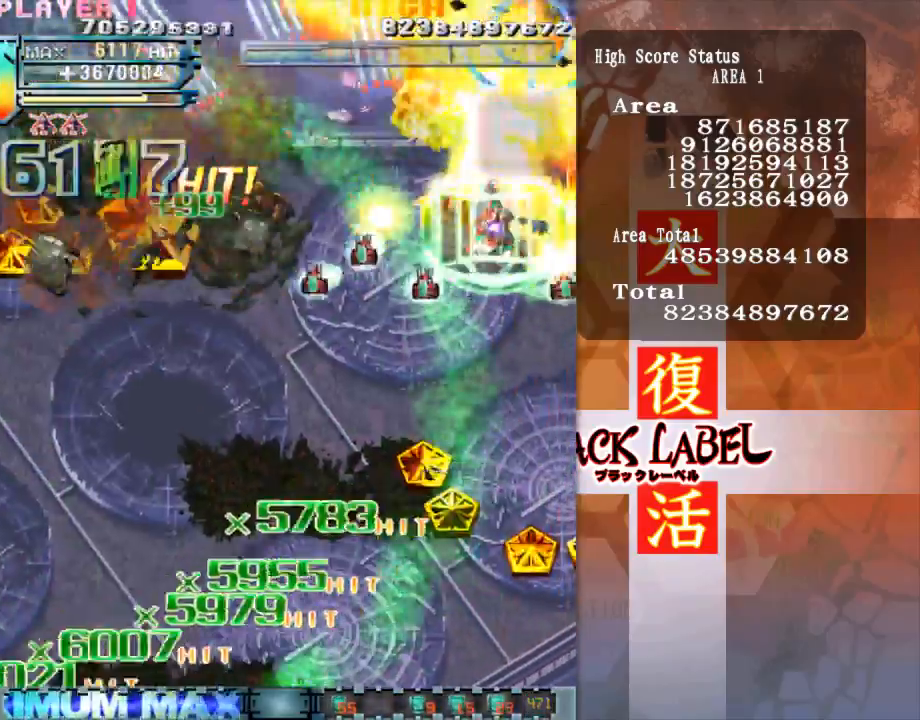
{"dt_ms": 500, "buttons": [], "left_stick": "down", "events": []}
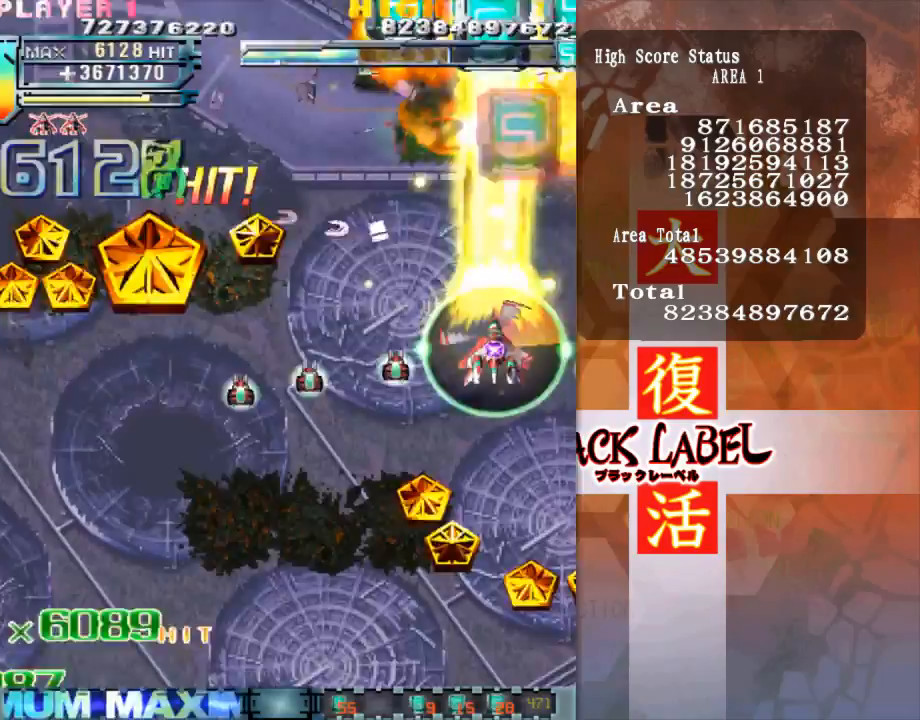
{"dt_ms": 500, "buttons": [], "left_stick": "down", "events": [[33, "left_stick", "down-left"], [400, "left_stick", "down"]]}
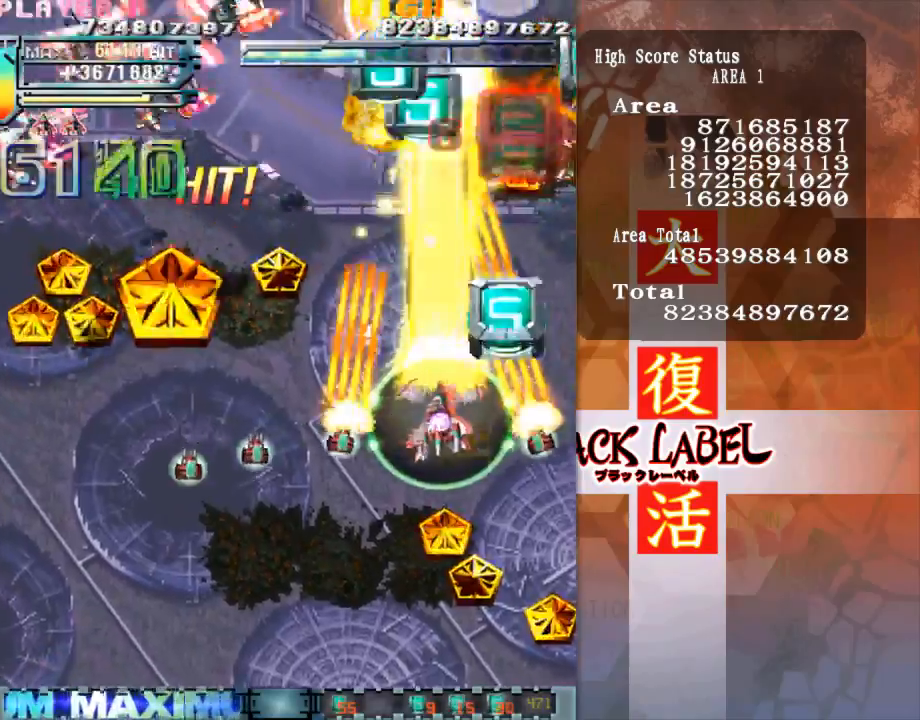
{"dt_ms": 500, "buttons": [], "left_stick": "left", "events": [[100, "left_stick", "left"]]}
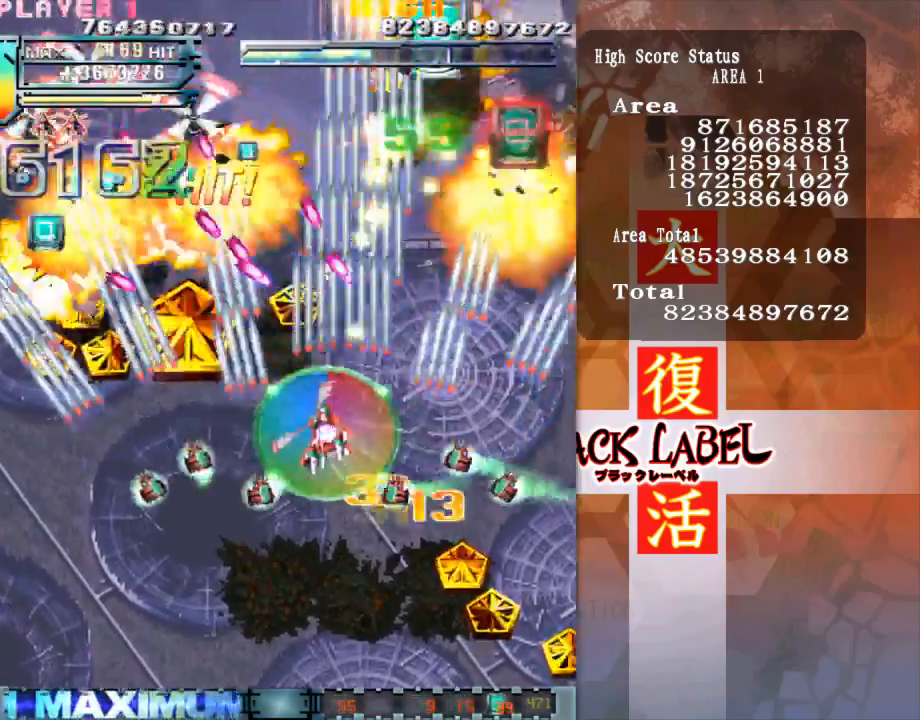
{"dt_ms": 500, "buttons": [], "left_stick": "up-left", "events": [[300, "left_stick", "up-left"]]}
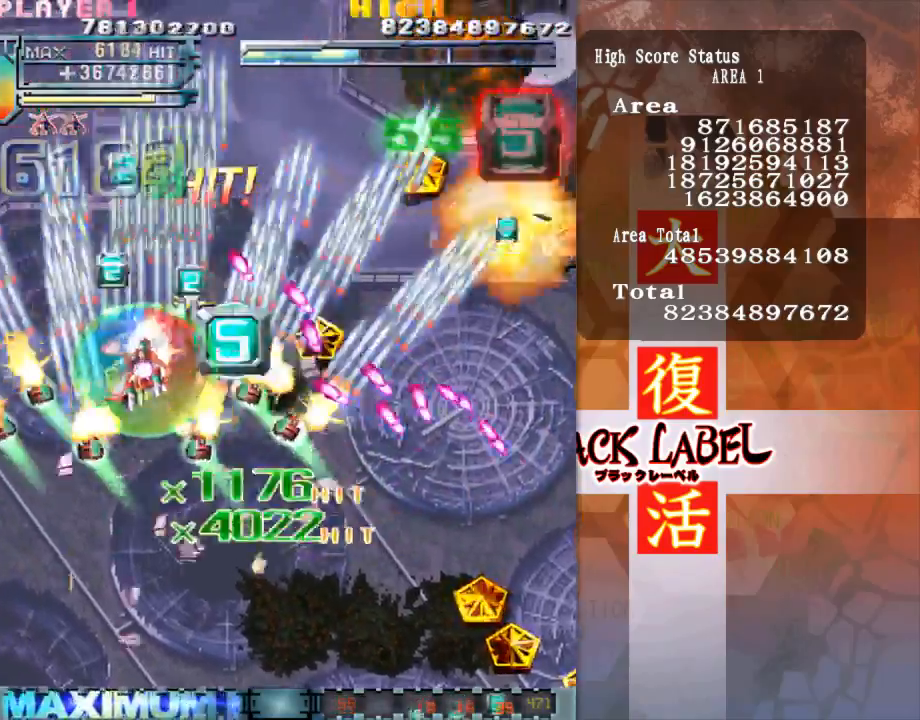
{"dt_ms": 500, "buttons": [], "left_stick": "right", "events": [[167, "left_stick", "left"], [300, "left_stick", "down-right"], [433, "left_stick", "right"]]}
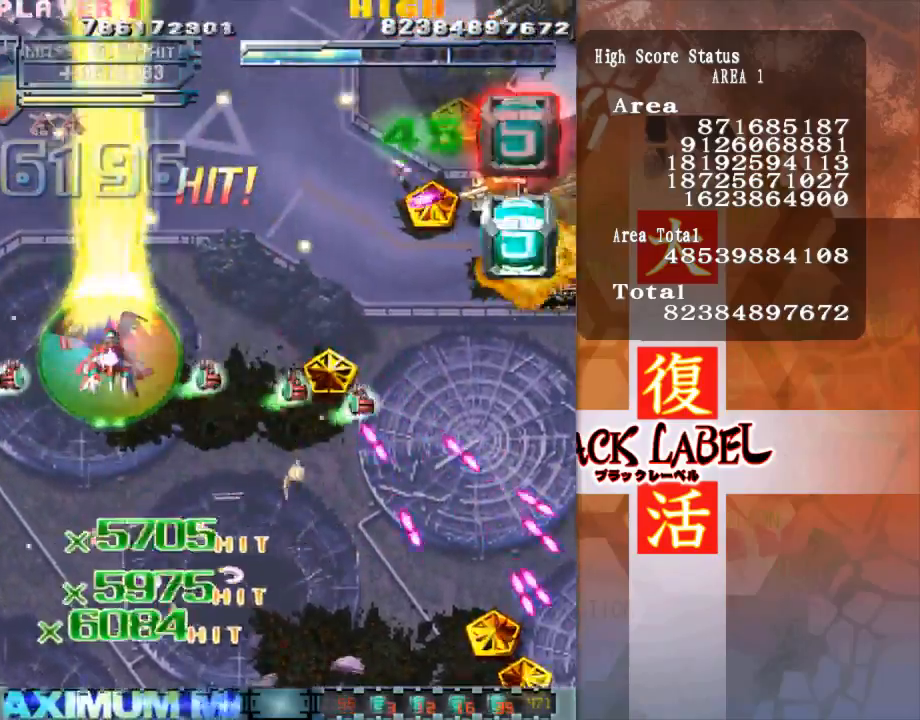
{"dt_ms": 500, "buttons": [], "left_stick": "right", "events": [[333, "left_stick", "down-right"], [467, "left_stick", "right"]]}
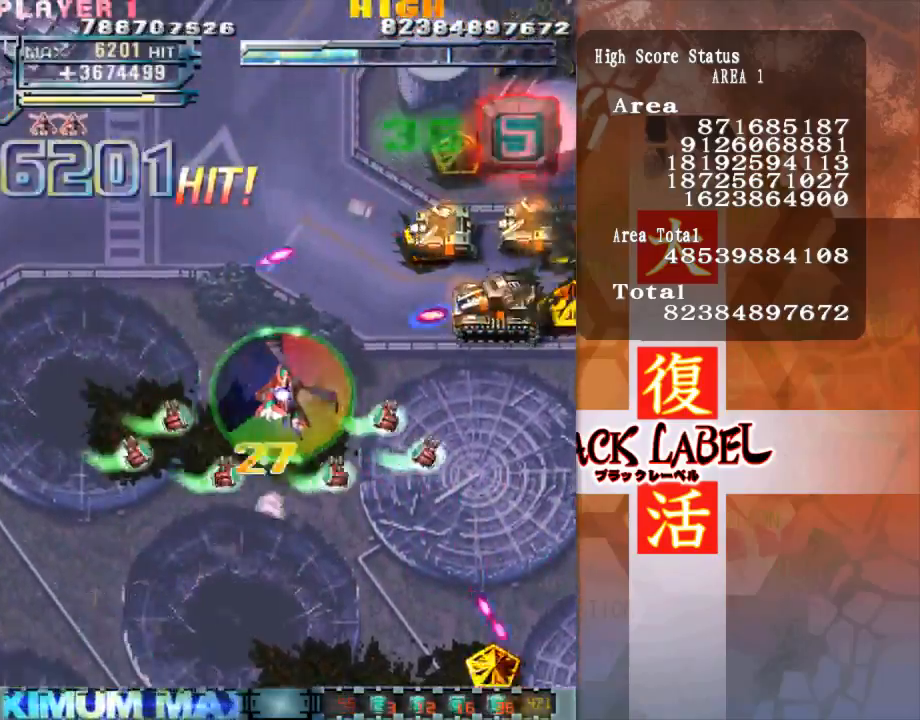
{"dt_ms": 500, "buttons": [], "left_stick": "down-right", "events": [[433, "left_stick", "down-right"]]}
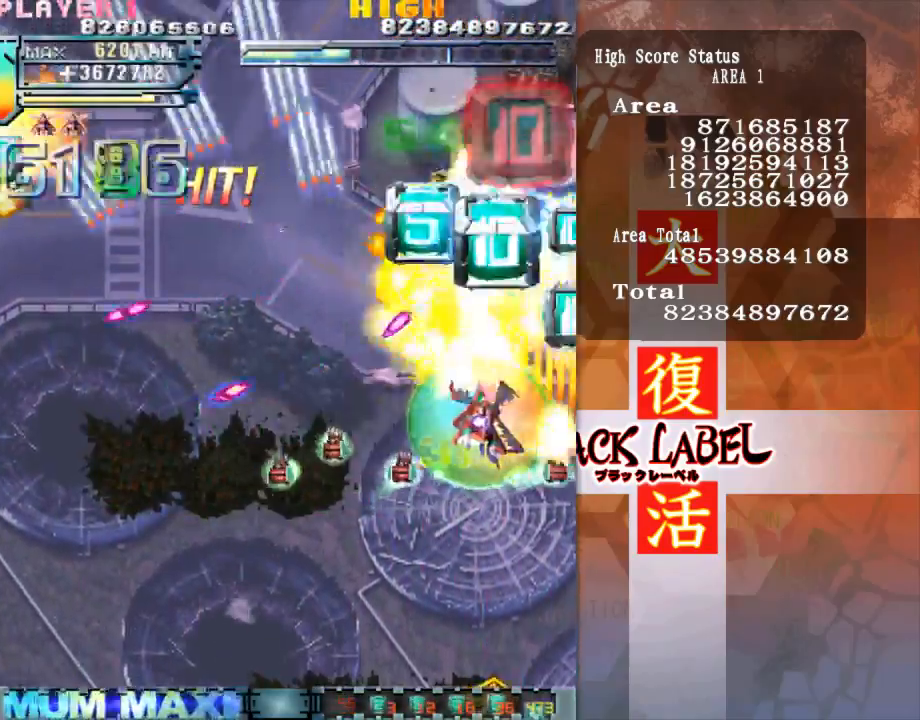
{"dt_ms": 500, "buttons": [], "left_stick": "left", "events": [[300, "left_stick", "down-left"], [433, "left_stick", "left"]]}
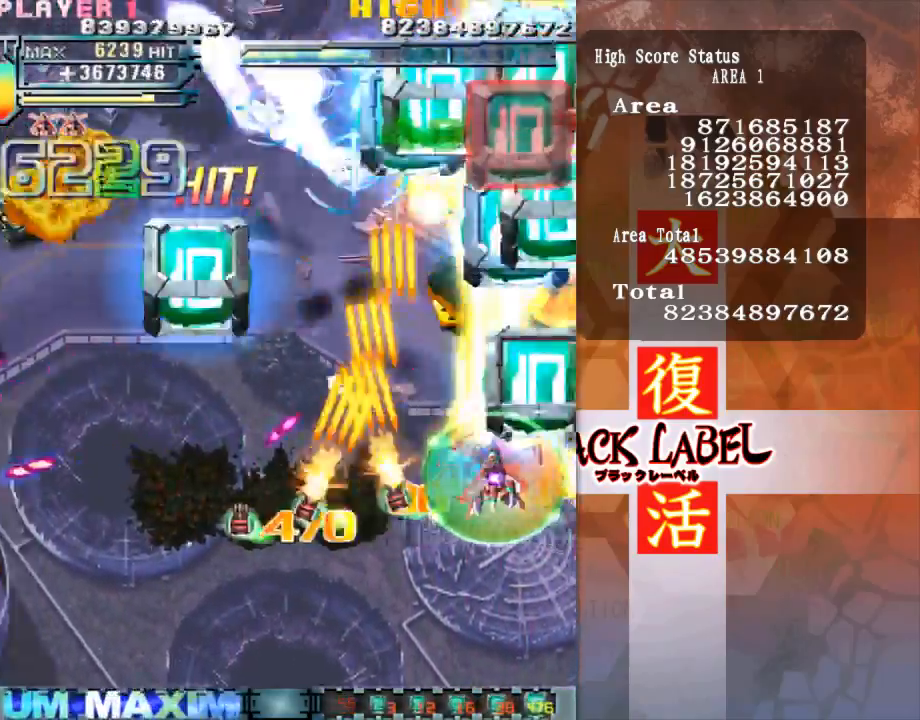
{"dt_ms": 500, "buttons": [], "left_stick": "down-left", "events": [[67, "left_stick", "down-left"], [200, "left_stick", "down-right"], [433, "left_stick", "down-left"]]}
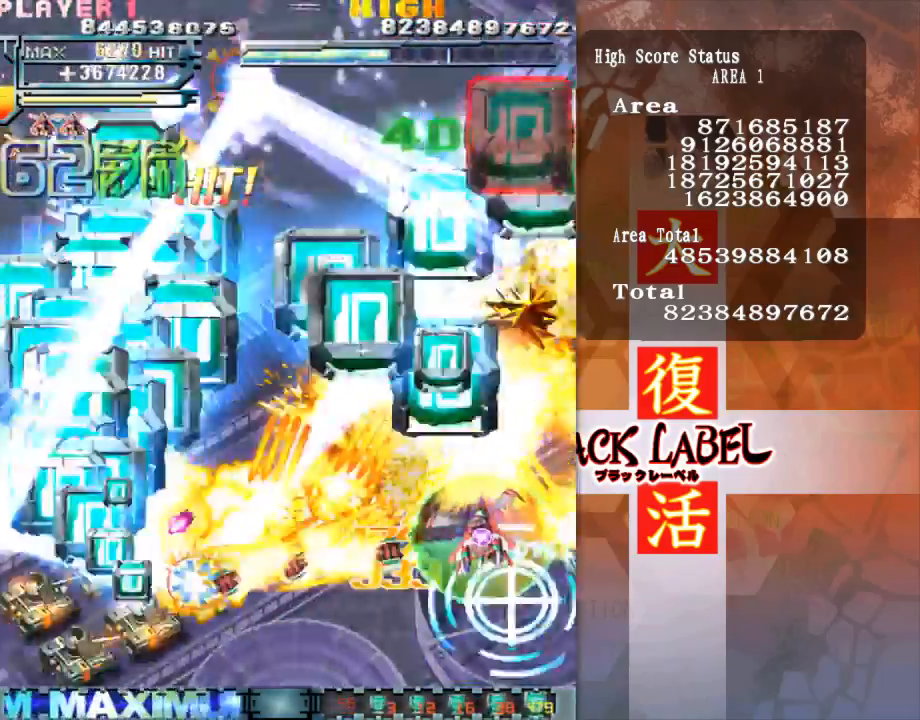
{"dt_ms": 500, "buttons": [], "left_stick": "down-left", "events": []}
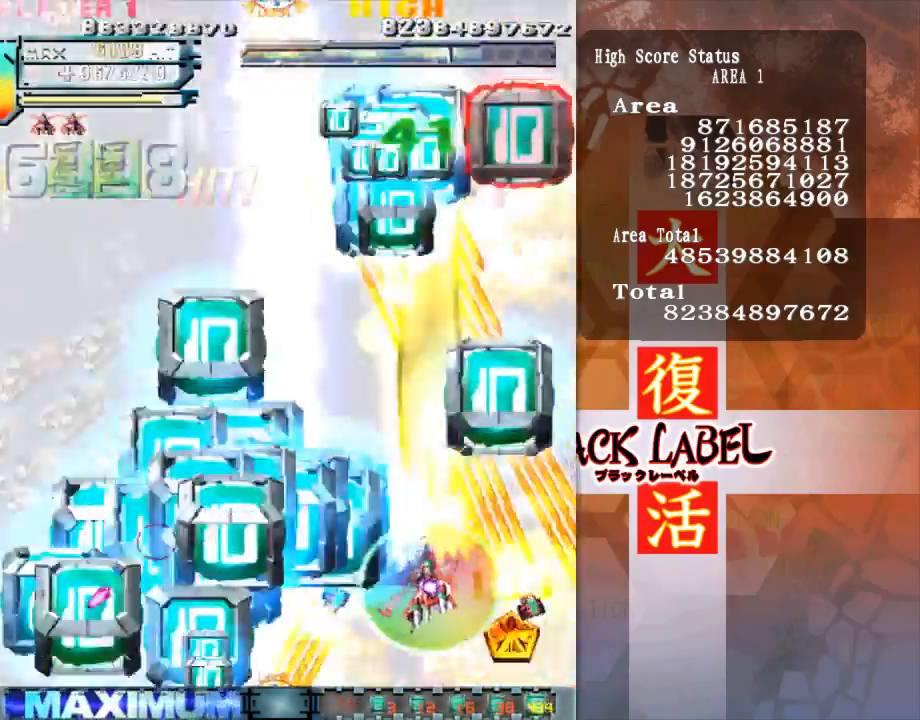
{"dt_ms": 500, "buttons": [], "left_stick": "left", "events": [[433, "left_stick", "left"]]}
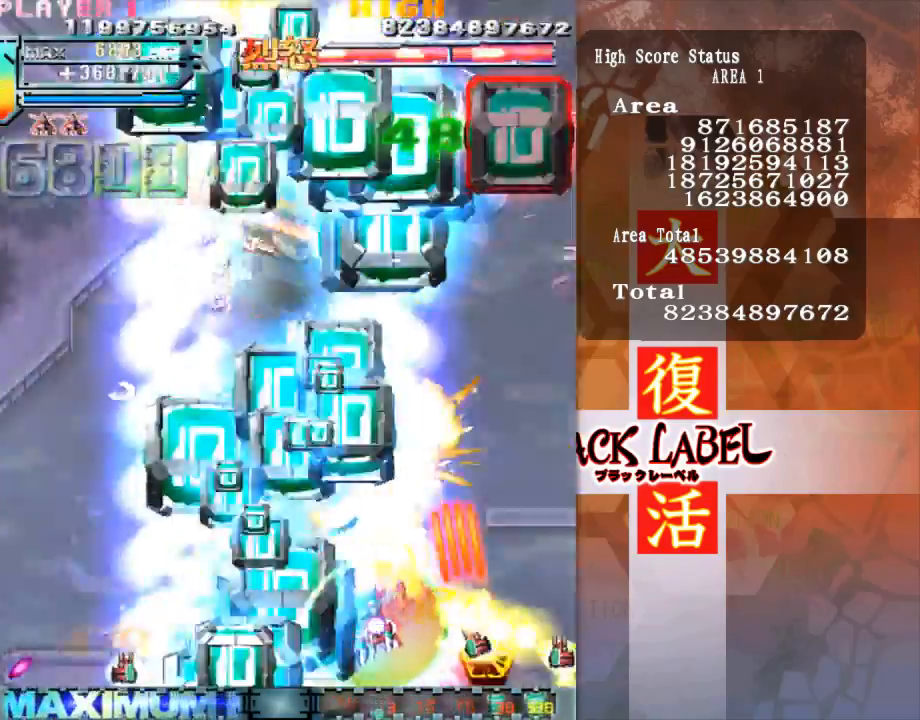
{"dt_ms": 500, "buttons": [], "left_stick": "up-left", "events": [[333, "left_stick", "up-left"]]}
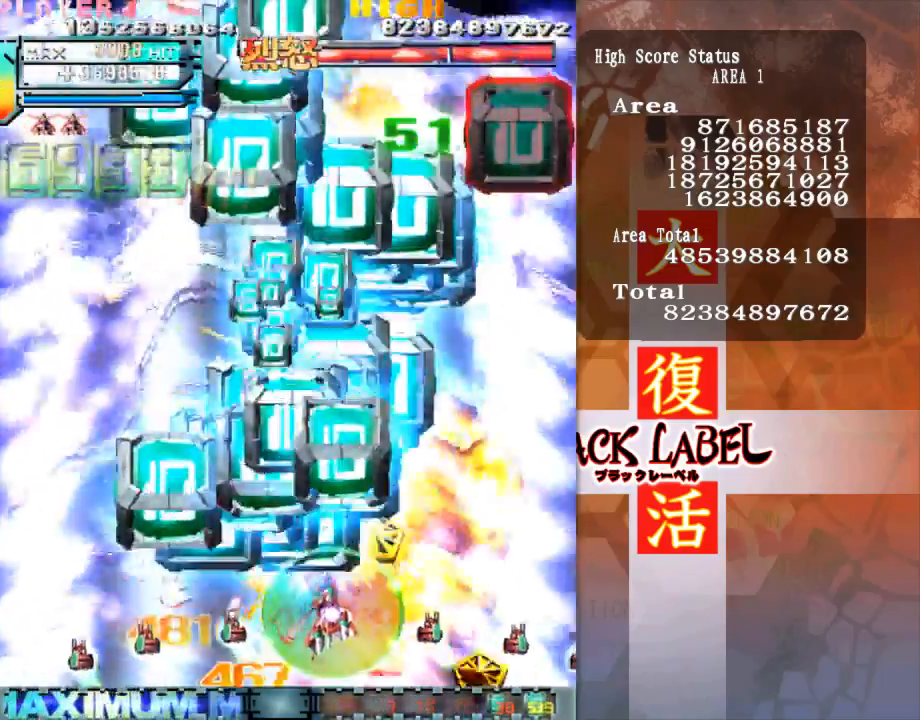
{"dt_ms": 500, "buttons": [], "left_stick": "center", "events": [[233, "left_stick", "center"]]}
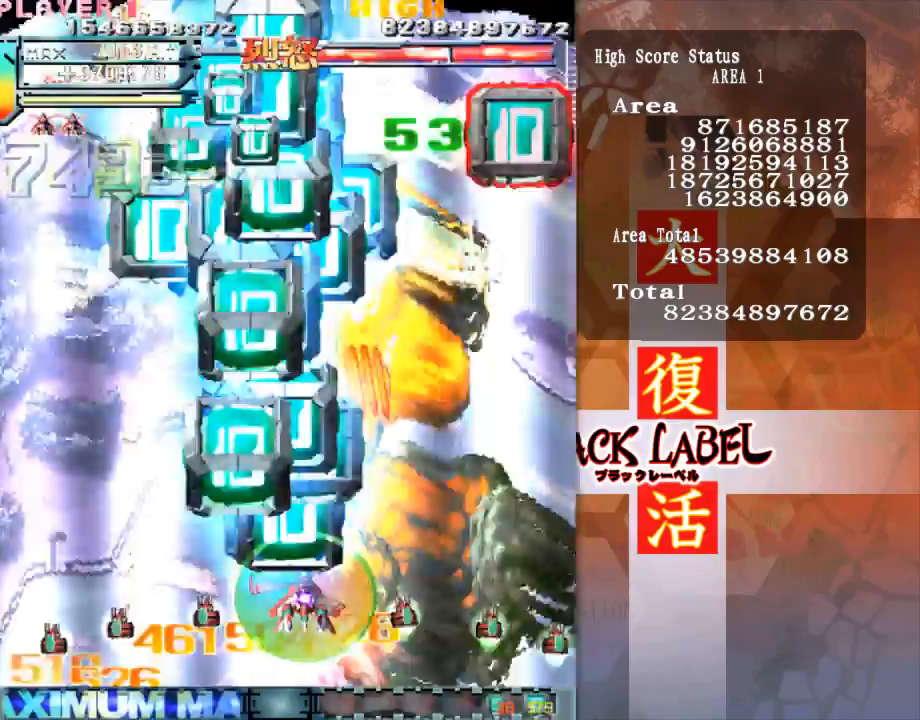
{"dt_ms": 500, "buttons": [], "left_stick": "center", "events": [[100, "left_stick", "right"], [300, "left_stick", "center"]]}
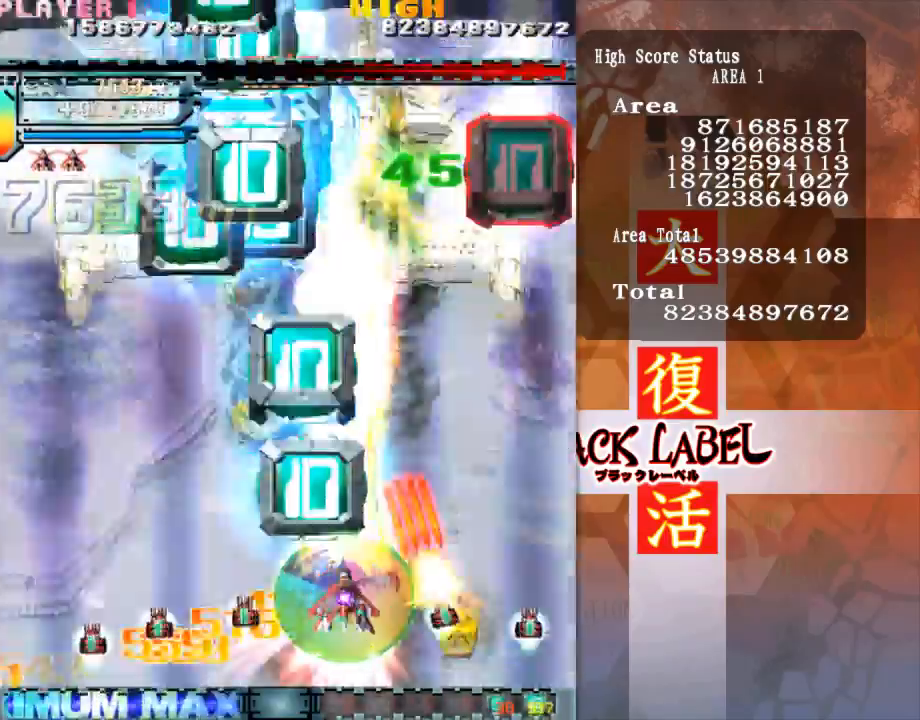
{"dt_ms": 500, "buttons": [], "left_stick": "center", "events": []}
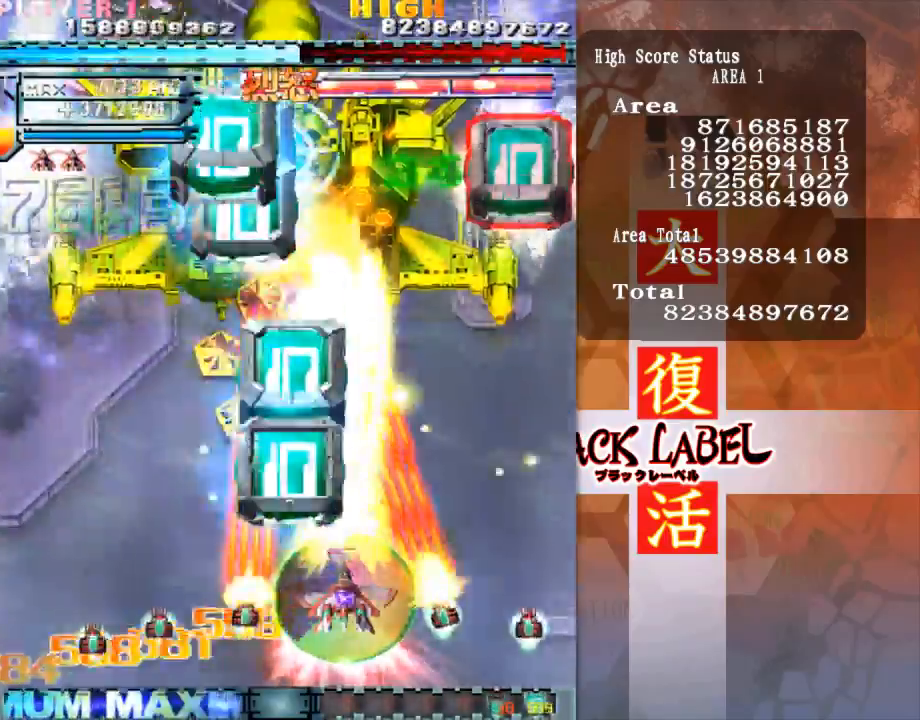
{"dt_ms": 500, "buttons": [], "left_stick": "up-left", "events": [[67, "left_stick", "left"], [233, "left_stick", "center"], [333, "left_stick", "up"], [500, "left_stick", "up-left"]]}
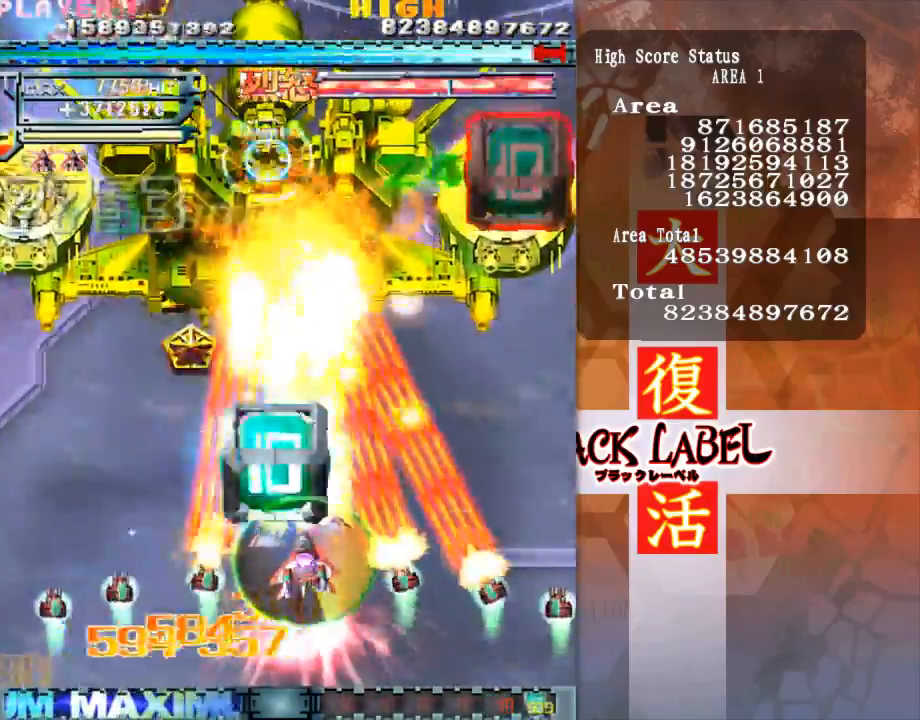
{"dt_ms": 1000, "buttons": [], "left_stick": "center"}
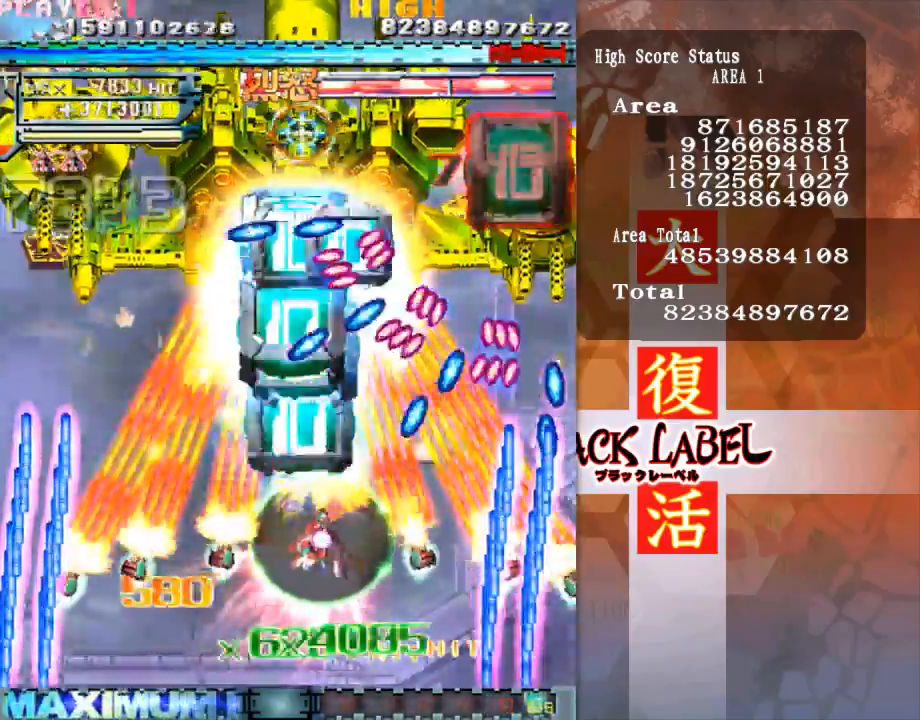
{"dt_ms": 500, "buttons": [], "left_stick": "center"}
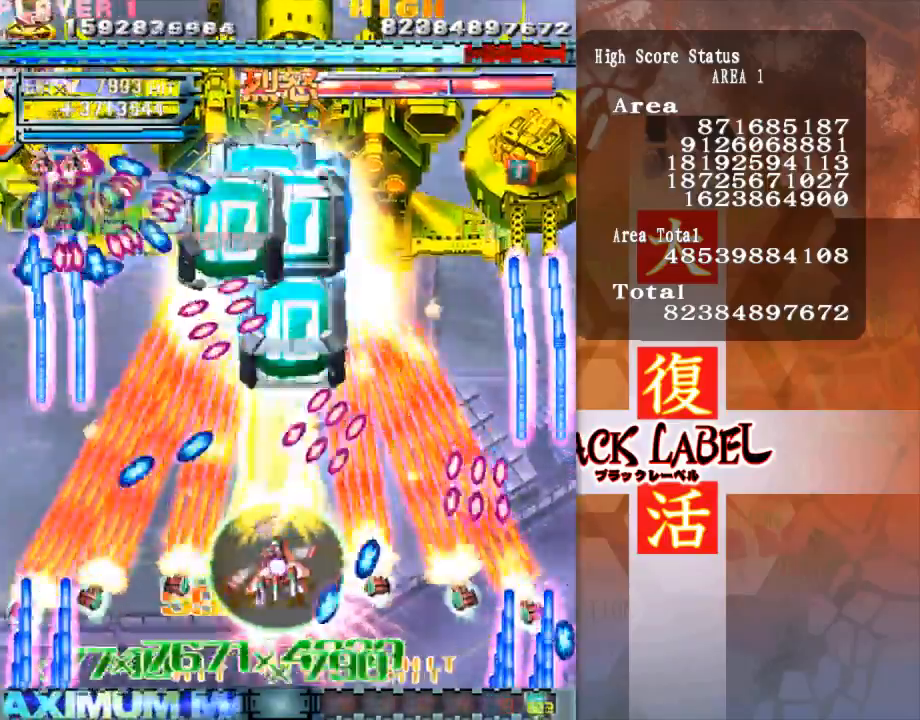
{"dt_ms": 1000, "buttons": [], "left_stick": "left"}
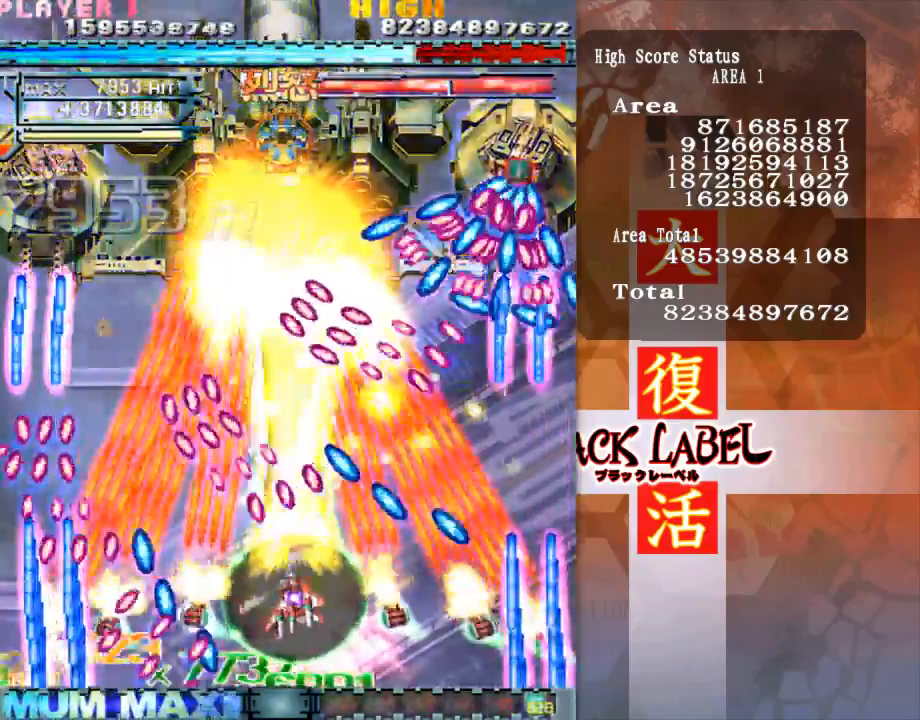
{"dt_ms": 500, "buttons": [], "left_stick": "center", "events": [[433, "left_stick", "center"]]}
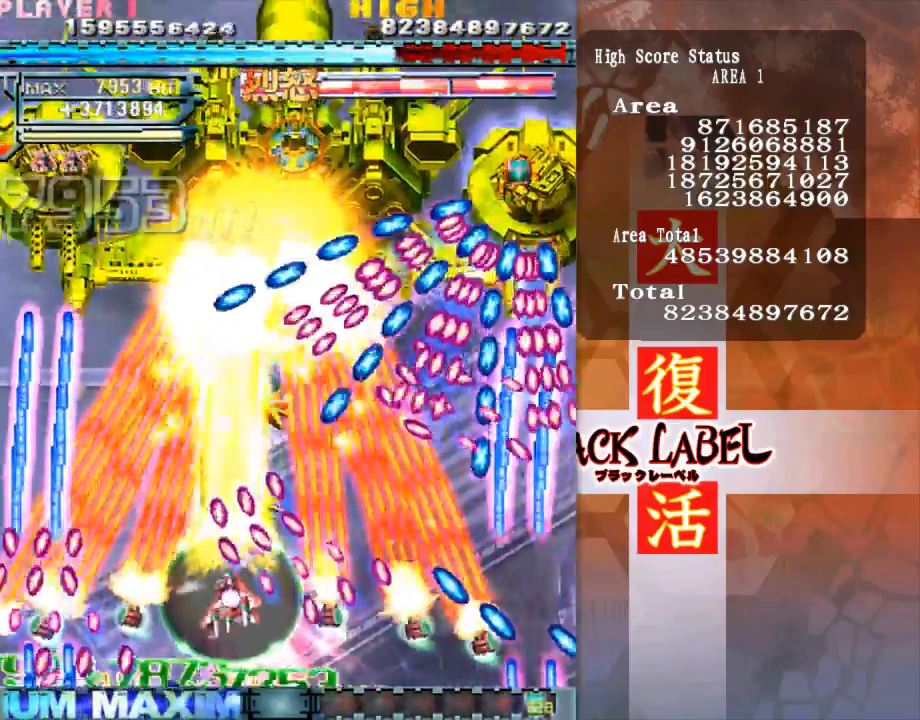
{"dt_ms": 1000, "buttons": [], "left_stick": "up"}
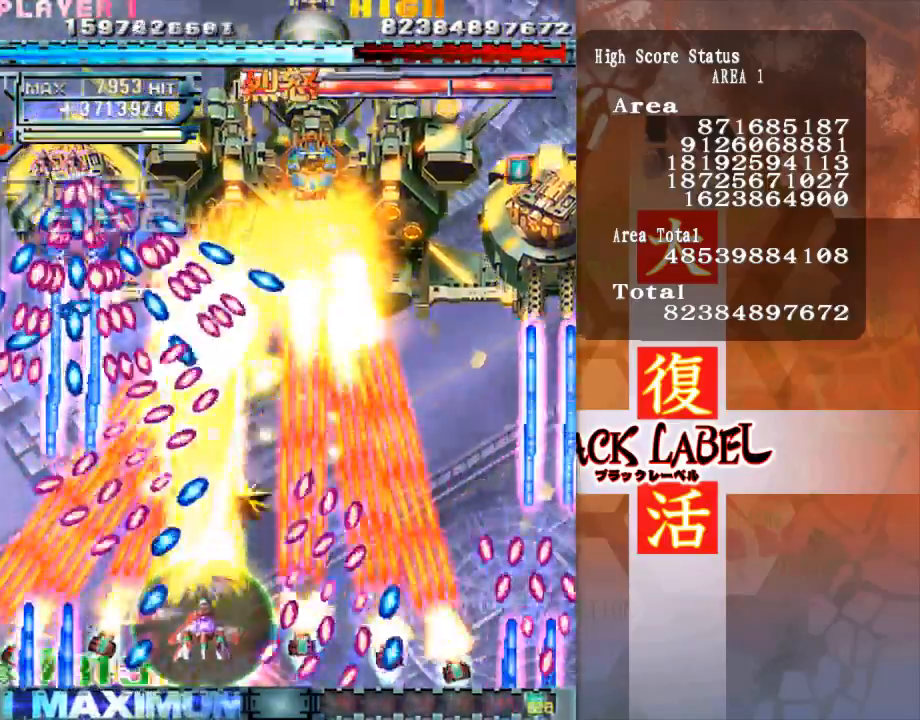
{"dt_ms": 500, "buttons": [], "left_stick": "center", "events": [[33, "left_stick", "center"]]}
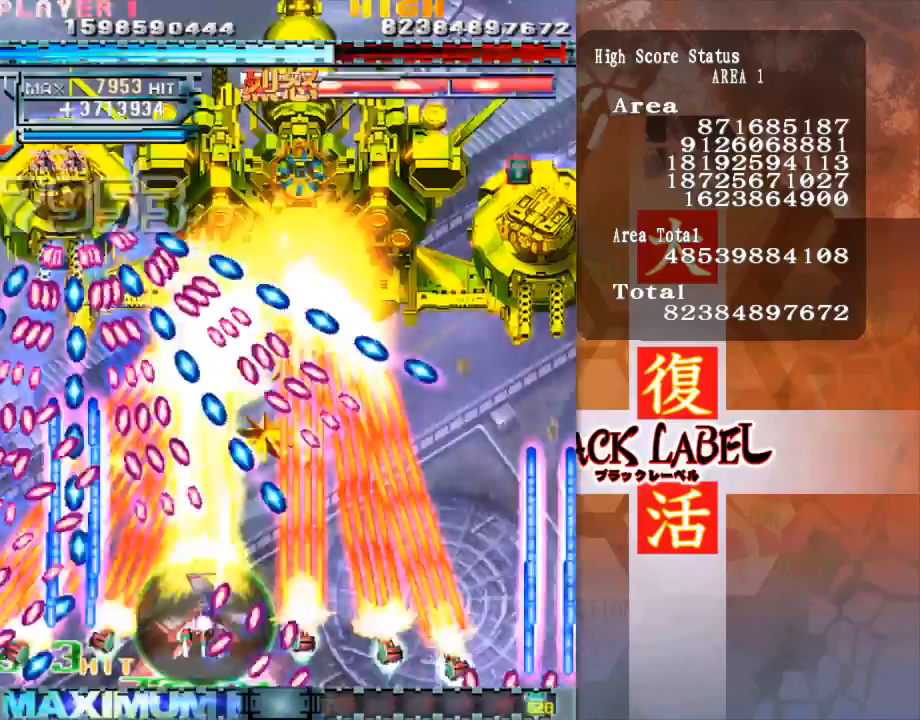
{"dt_ms": 500, "buttons": [], "left_stick": "center"}